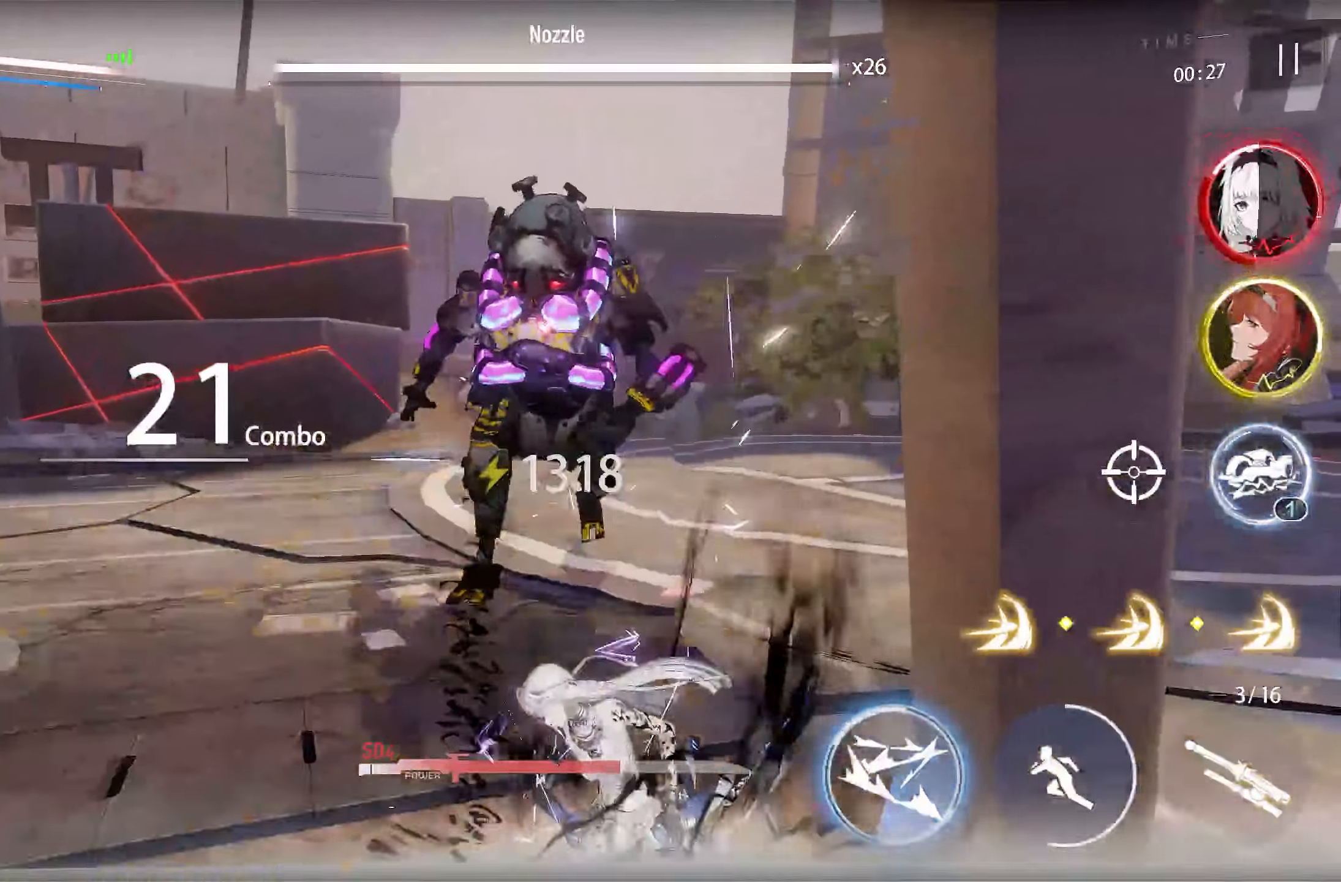
Gameplay with a controller (PlayStation layout); each line is a JSON object with the inputs held at the frame after it. "events" lists button and stick changes between this image and that frame as [ms after this image, input, new state], when the widget could be followed in between.
{"buttons": ["L1"], "left_stick": "center", "right_stick": "center", "events": []}
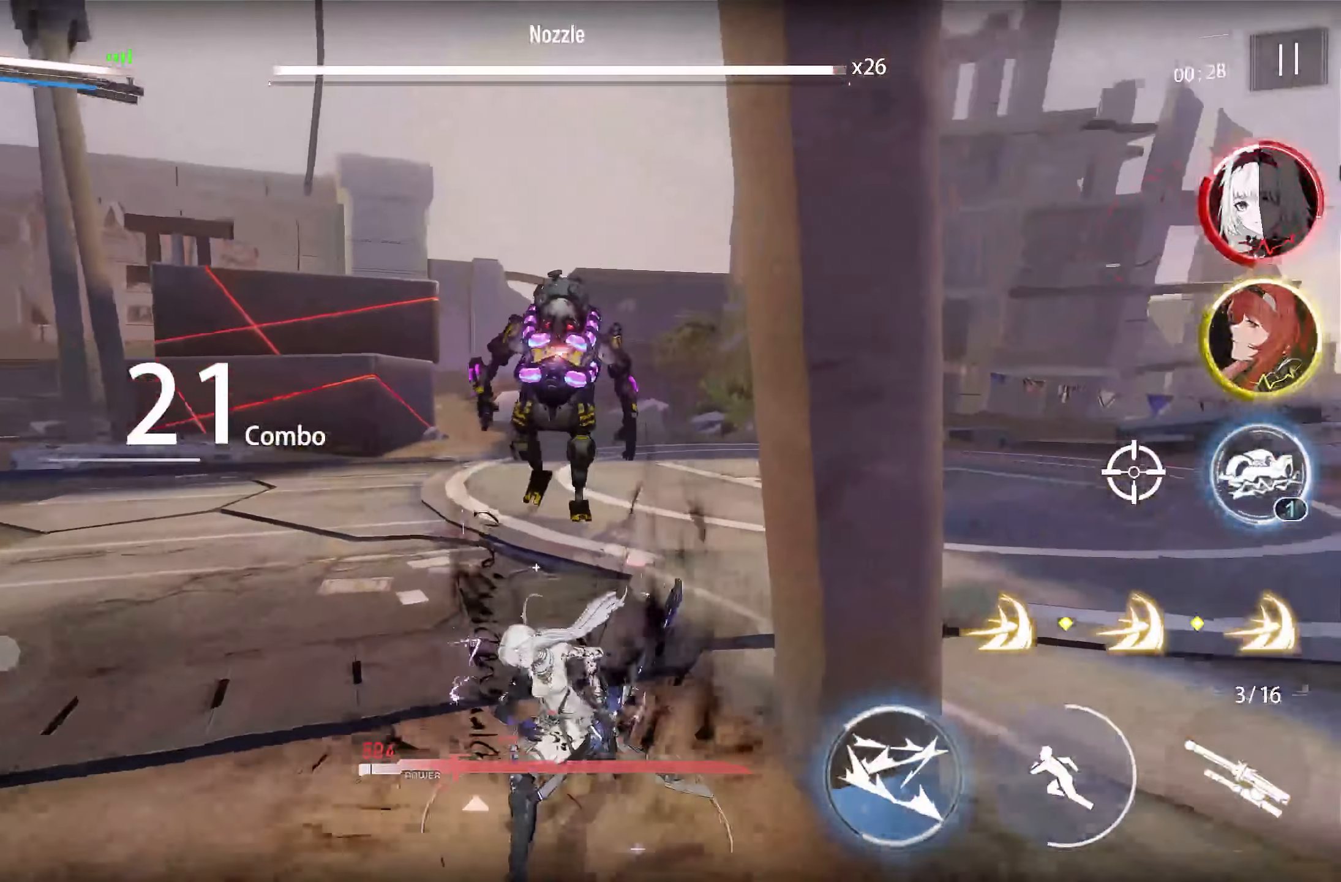
{"buttons": [], "left_stick": "center", "right_stick": "center", "events": [[50, "L1", "up"]]}
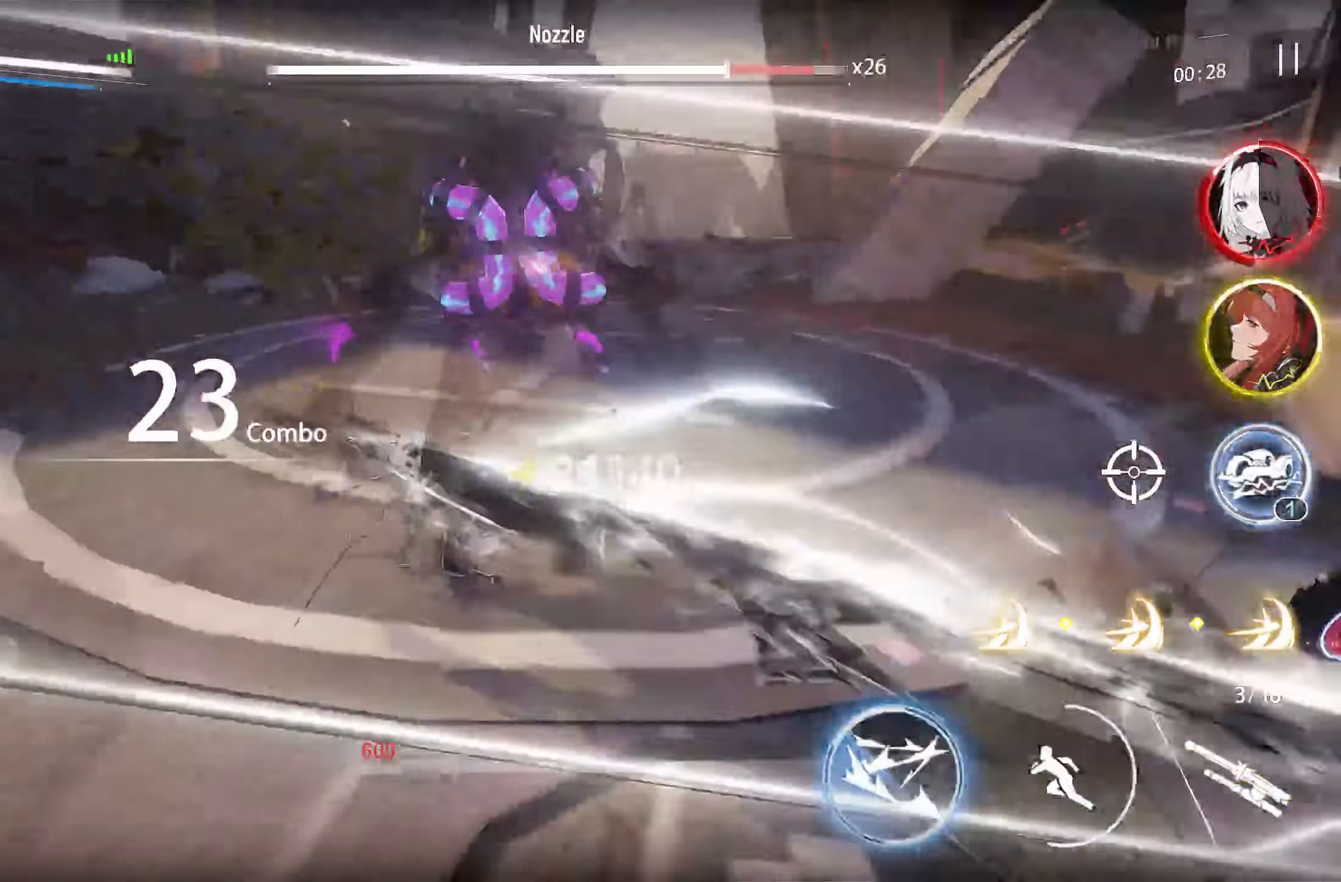
{"buttons": ["TOUCHPAD"], "left_stick": "center", "right_stick": "center"}
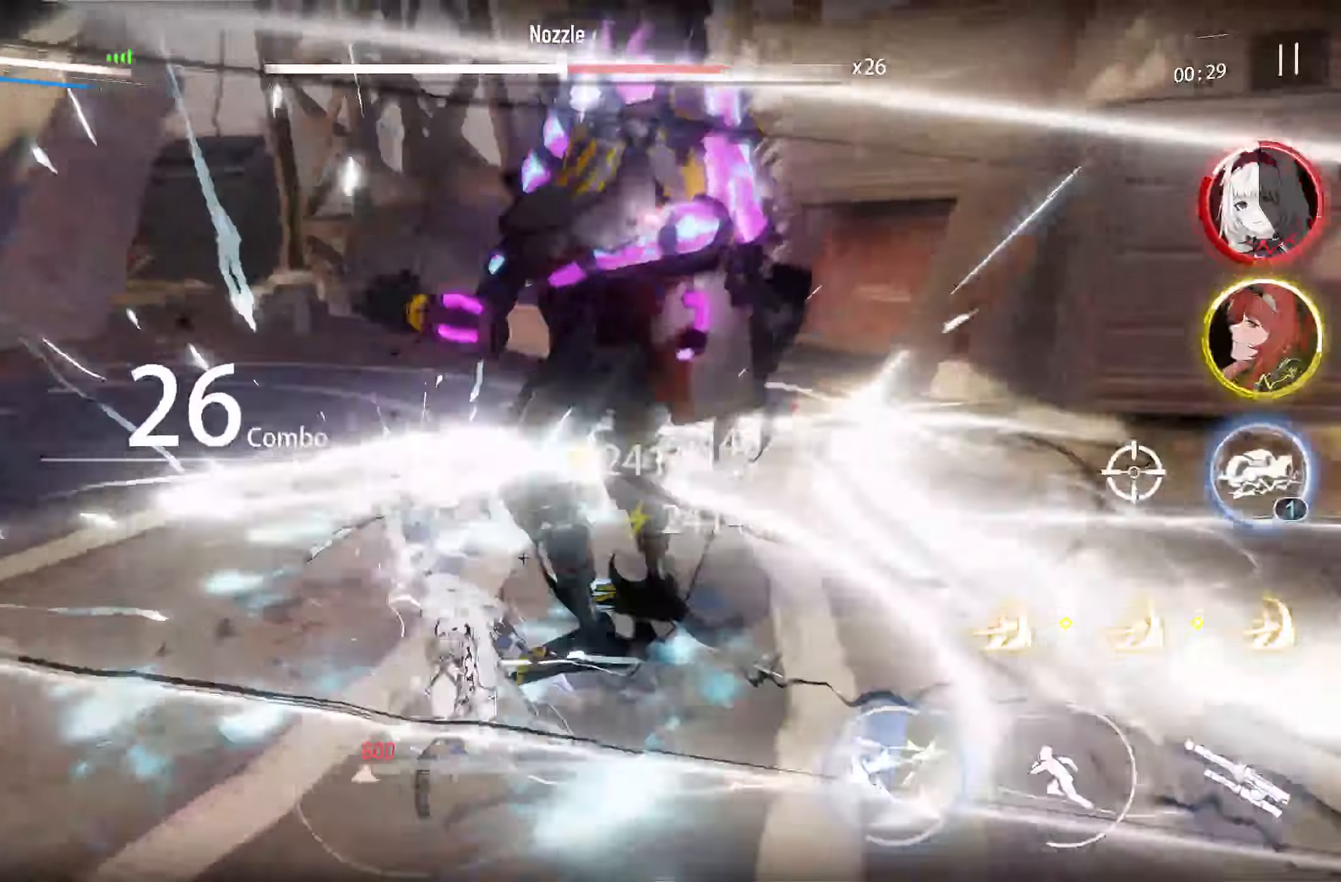
{"buttons": ["TOUCHPAD"], "left_stick": "center", "right_stick": "center", "events": [[150, "L2", "down"], [233, "R2", "down"], [267, "L2", "up"], [333, "R2", "up"]]}
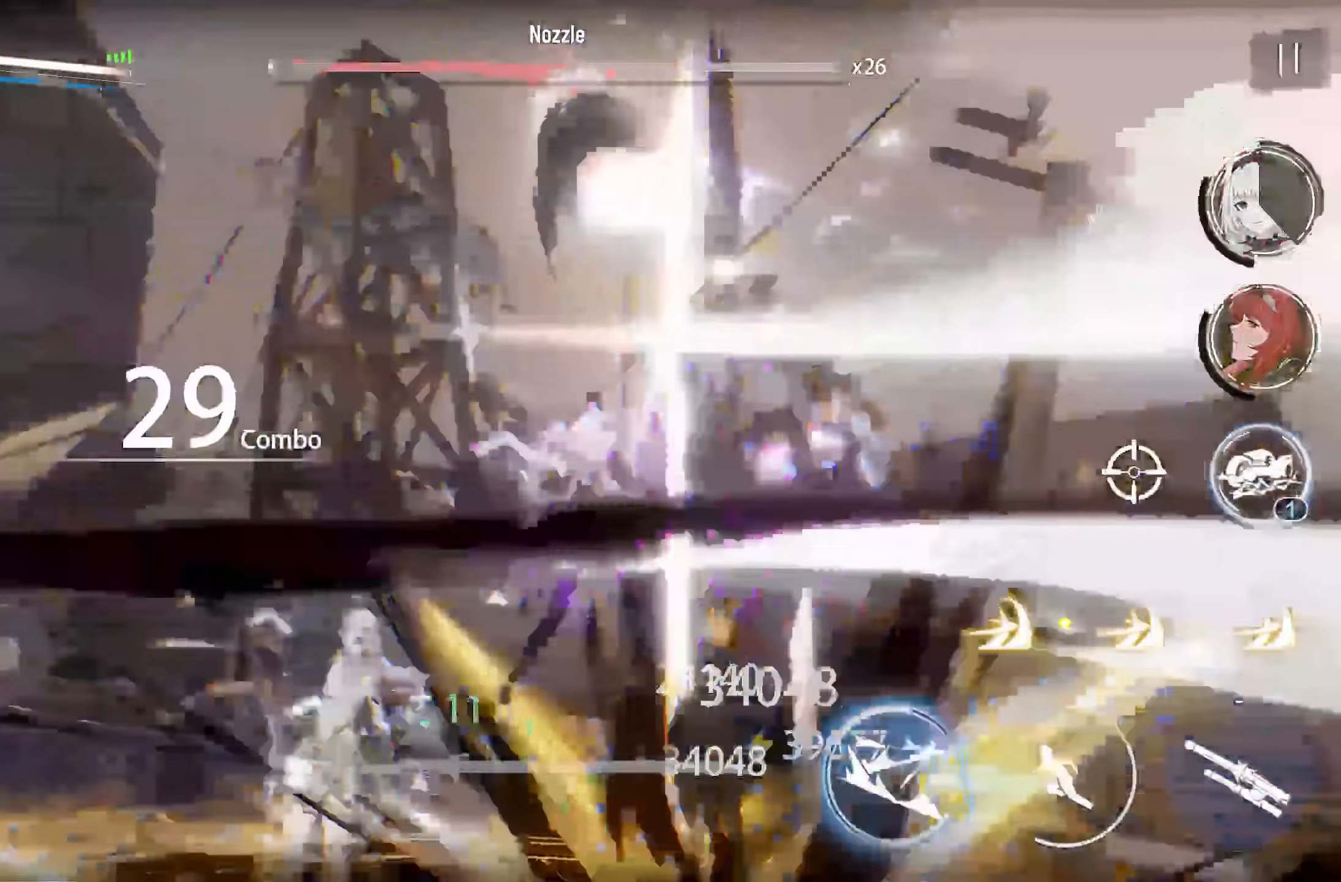
{"buttons": ["TOUCHPAD"], "left_stick": "center", "right_stick": "center", "events": []}
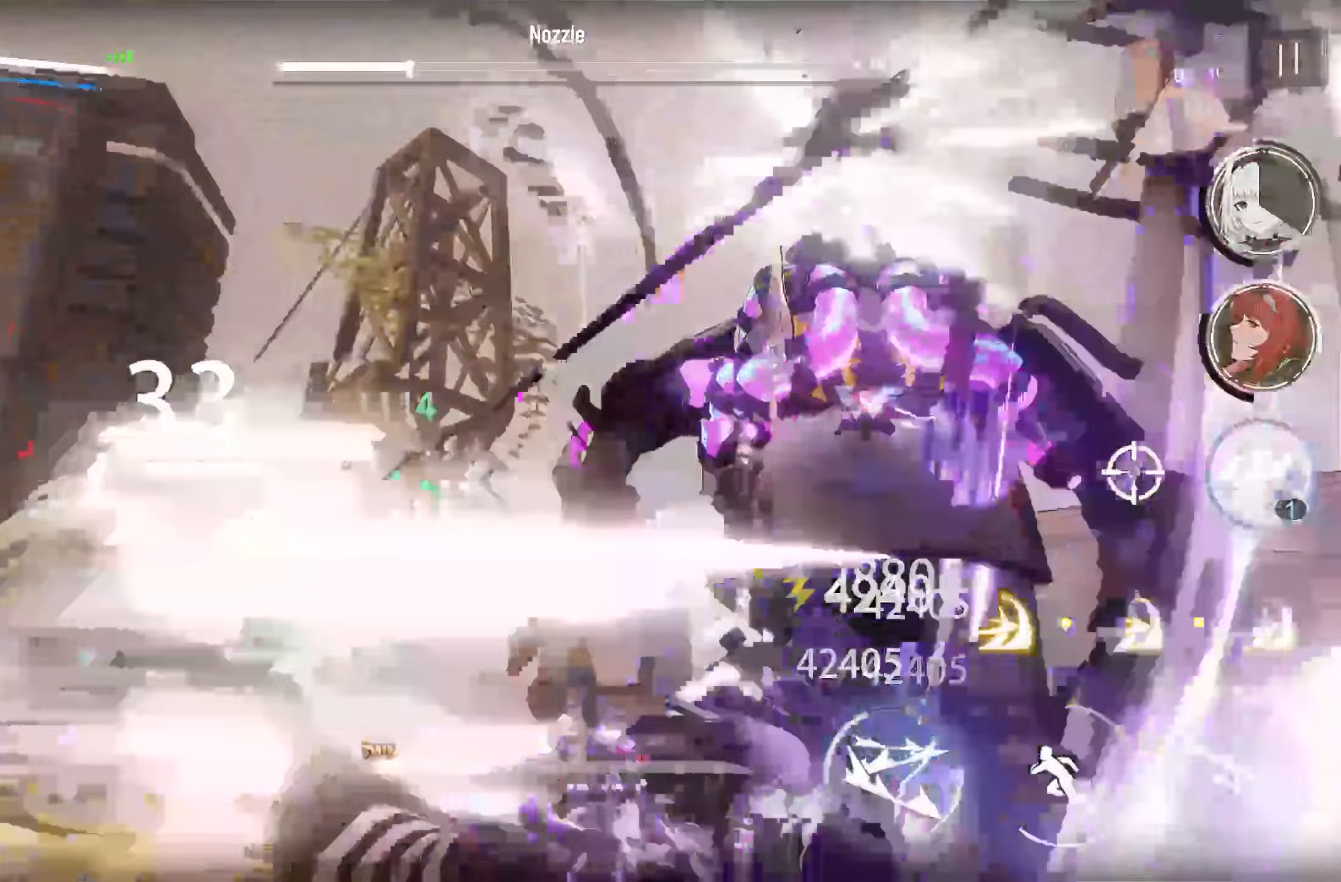
{"buttons": ["TOUCHPAD"], "left_stick": "center", "right_stick": "center", "events": []}
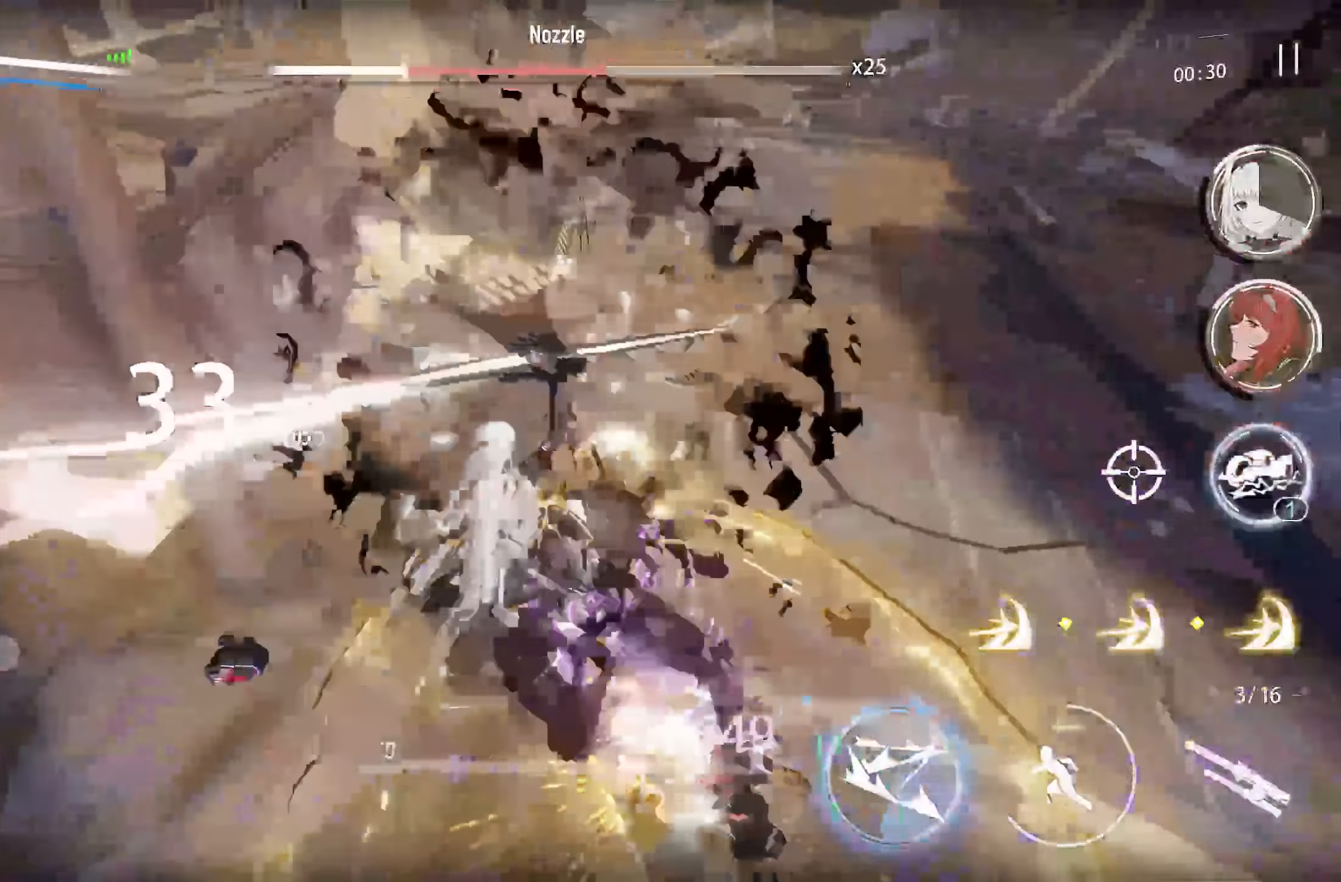
{"buttons": ["TOUCHPAD"], "left_stick": "center", "right_stick": "center", "events": []}
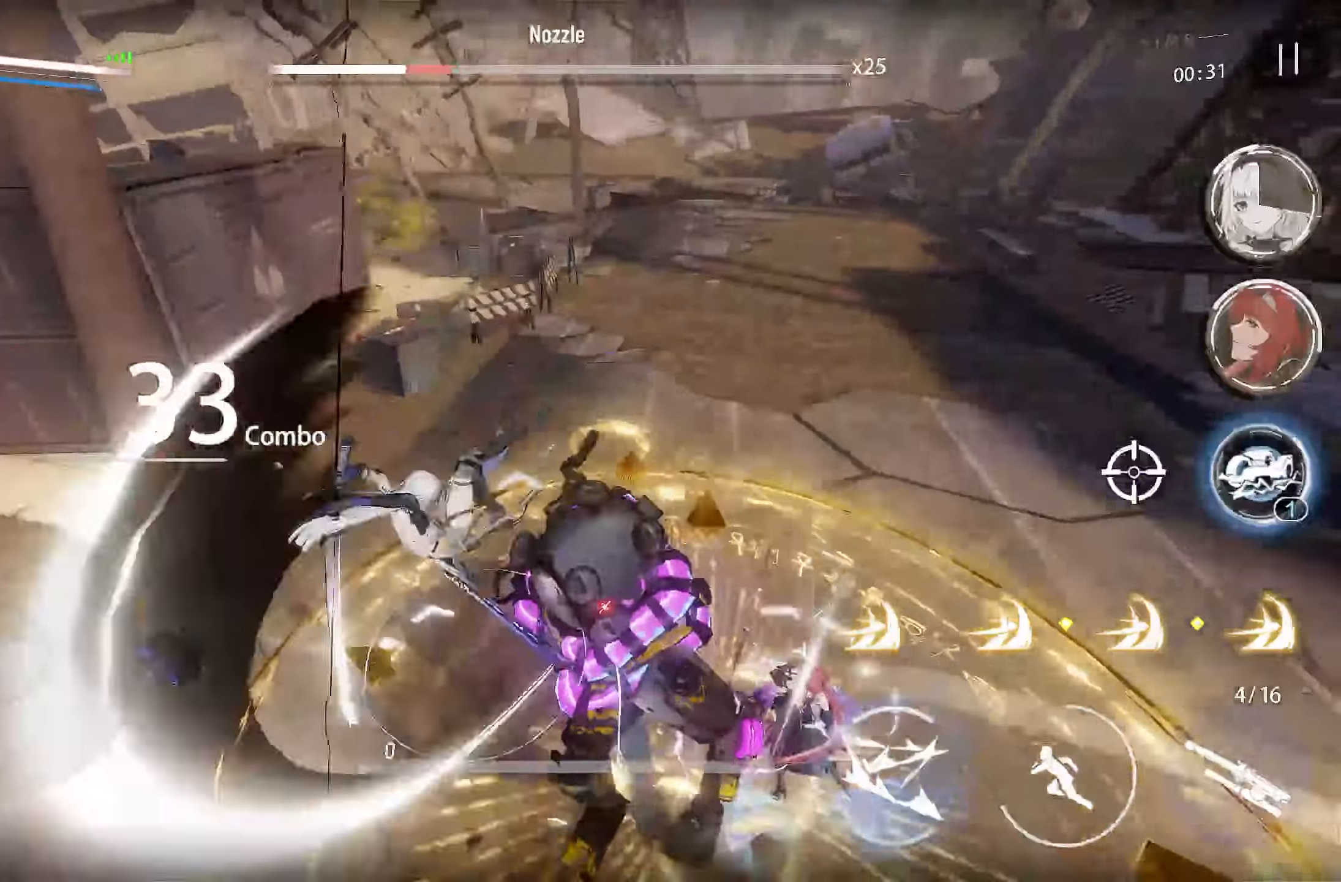
{"buttons": ["TOUCHPAD"], "left_stick": "center", "right_stick": "center", "events": []}
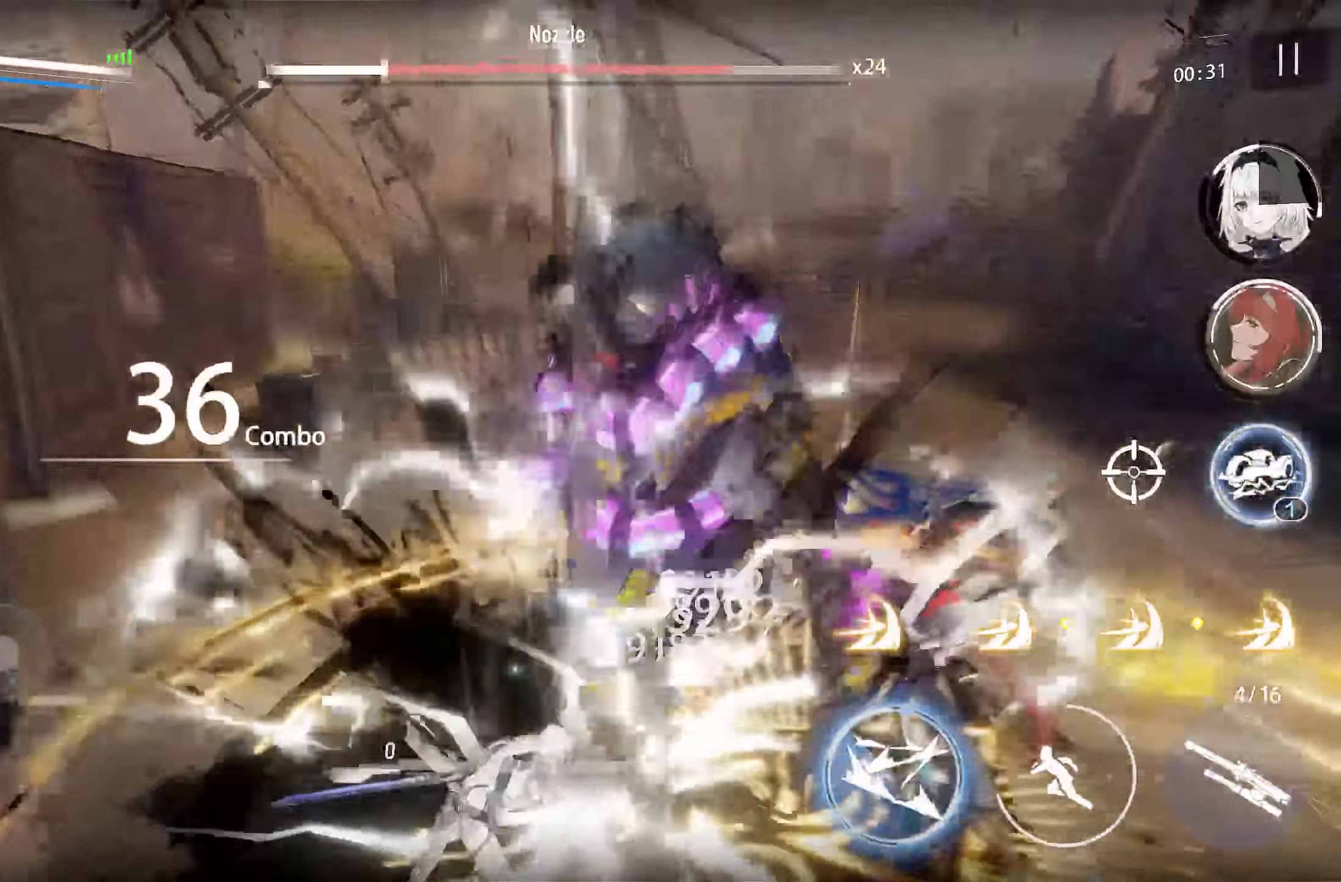
{"buttons": [], "left_stick": "center", "right_stick": "center", "events": [[150, "TOUCHPAD", "up"]]}
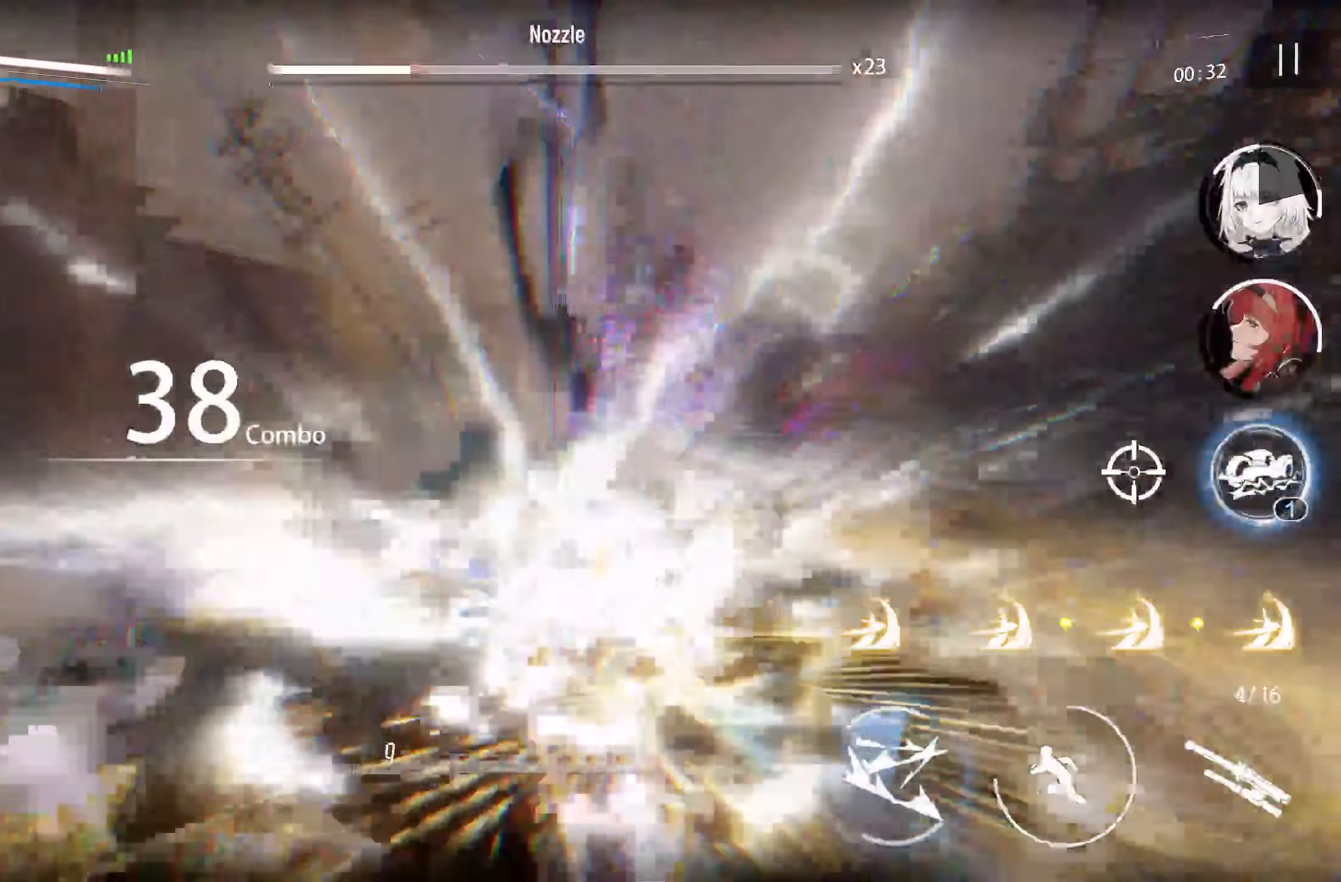
{"buttons": [], "left_stick": "center", "right_stick": "center", "events": [[183, "R3", "down"], [383, "R3", "up"]]}
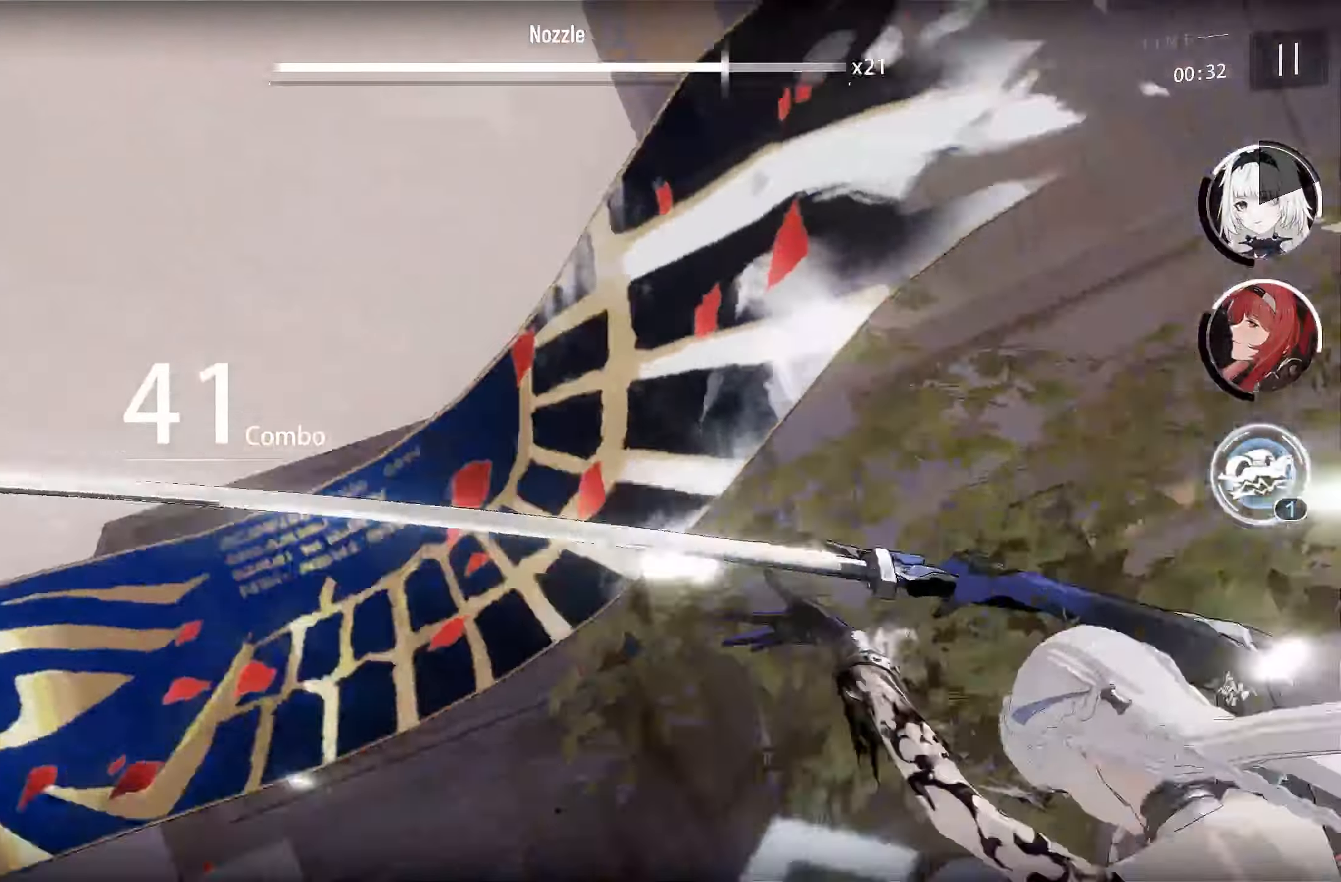
{"buttons": [], "left_stick": "center", "right_stick": "center", "events": []}
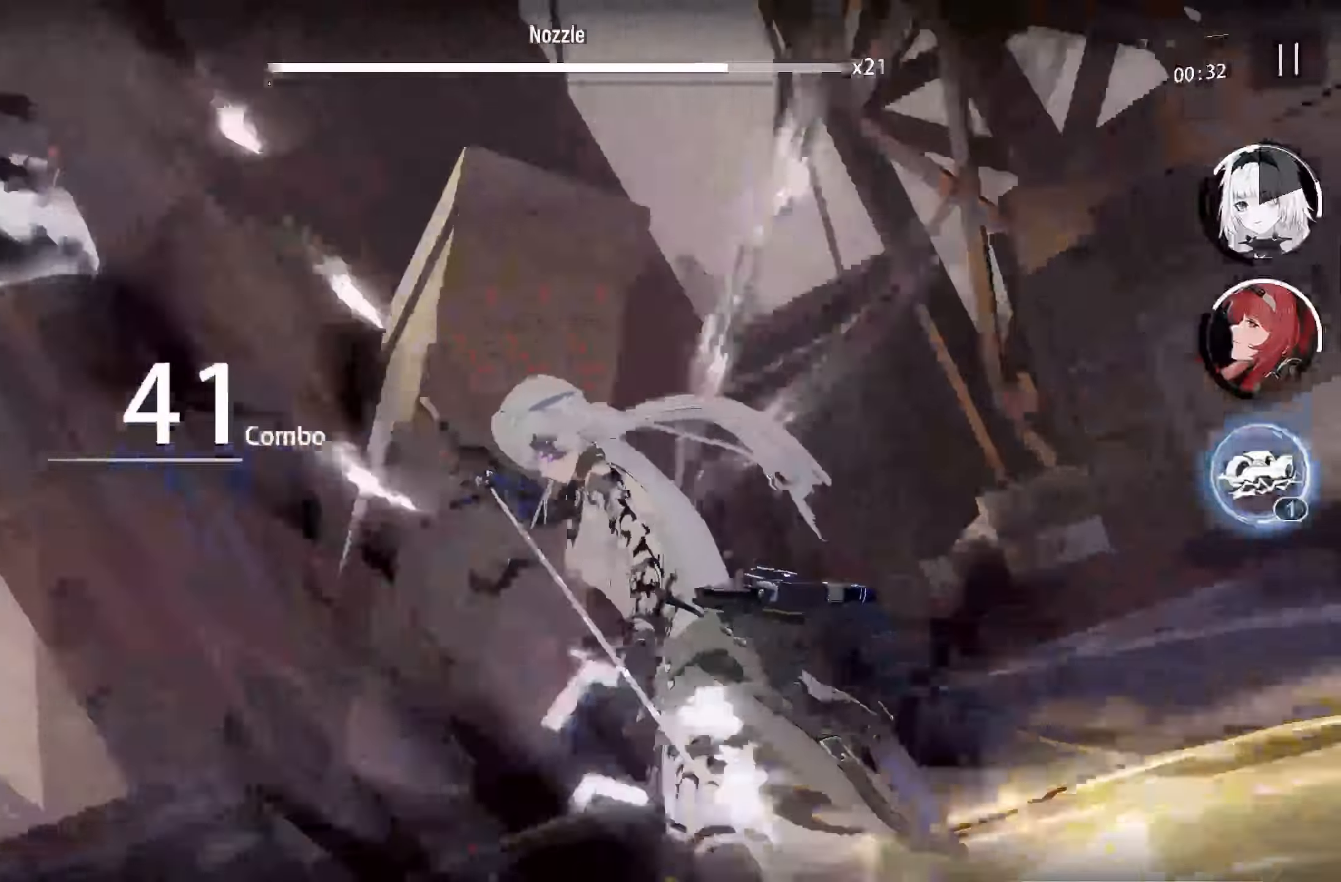
{"buttons": [], "left_stick": "center", "right_stick": "center", "events": []}
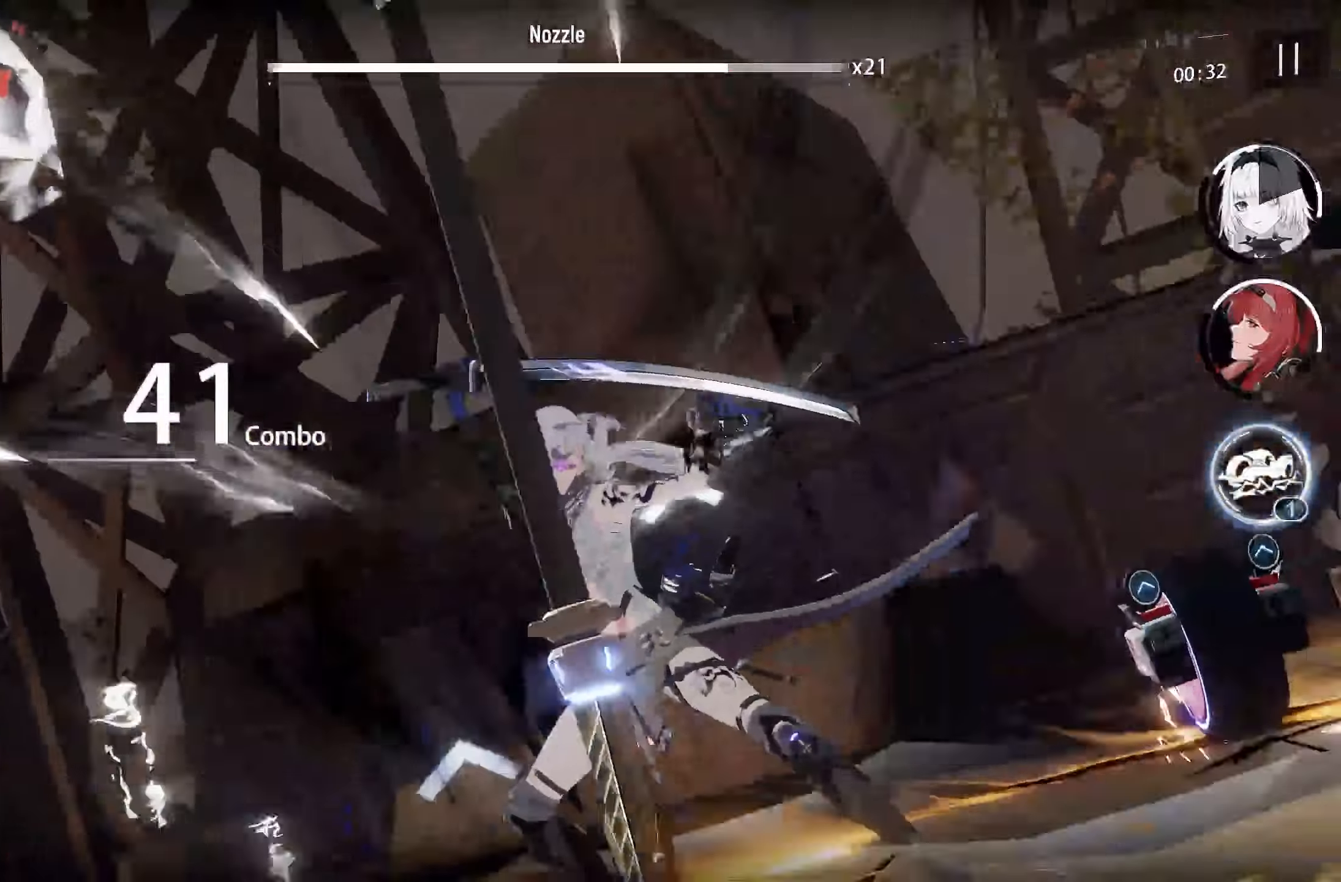
{"buttons": [], "left_stick": "center", "right_stick": "center", "events": []}
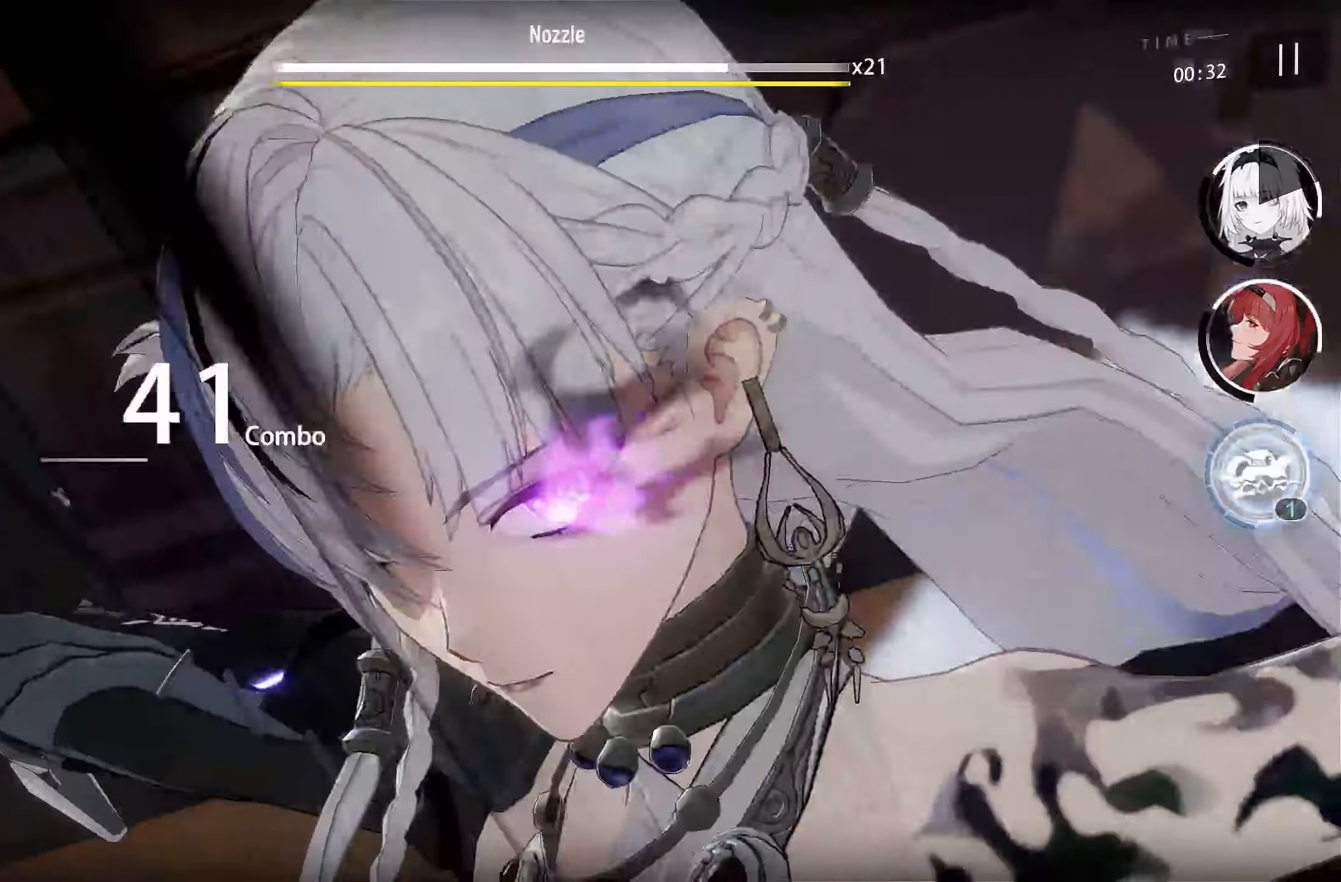
{"buttons": [], "left_stick": "center", "right_stick": "center", "events": []}
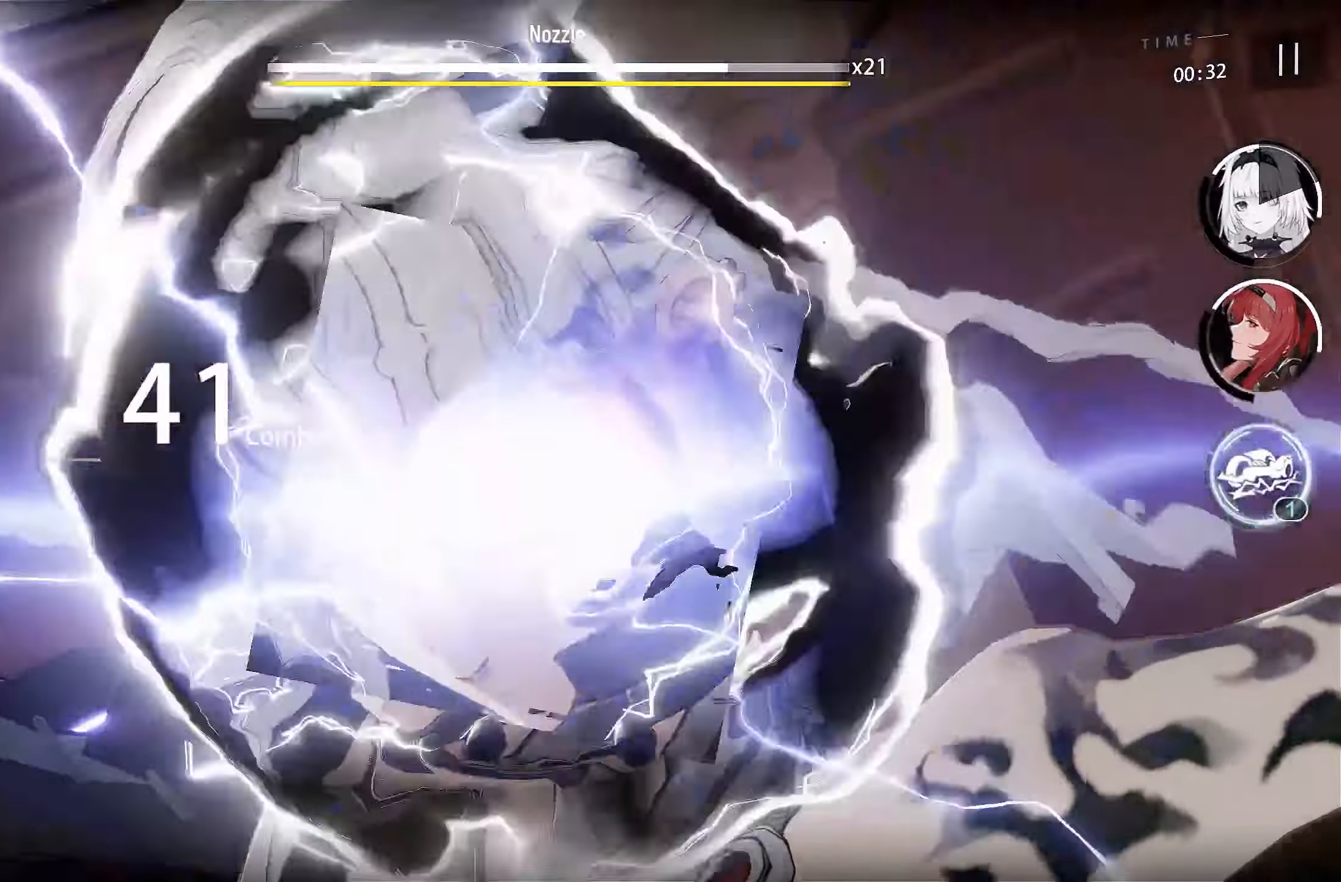
{"buttons": [], "left_stick": "center", "right_stick": "center", "events": []}
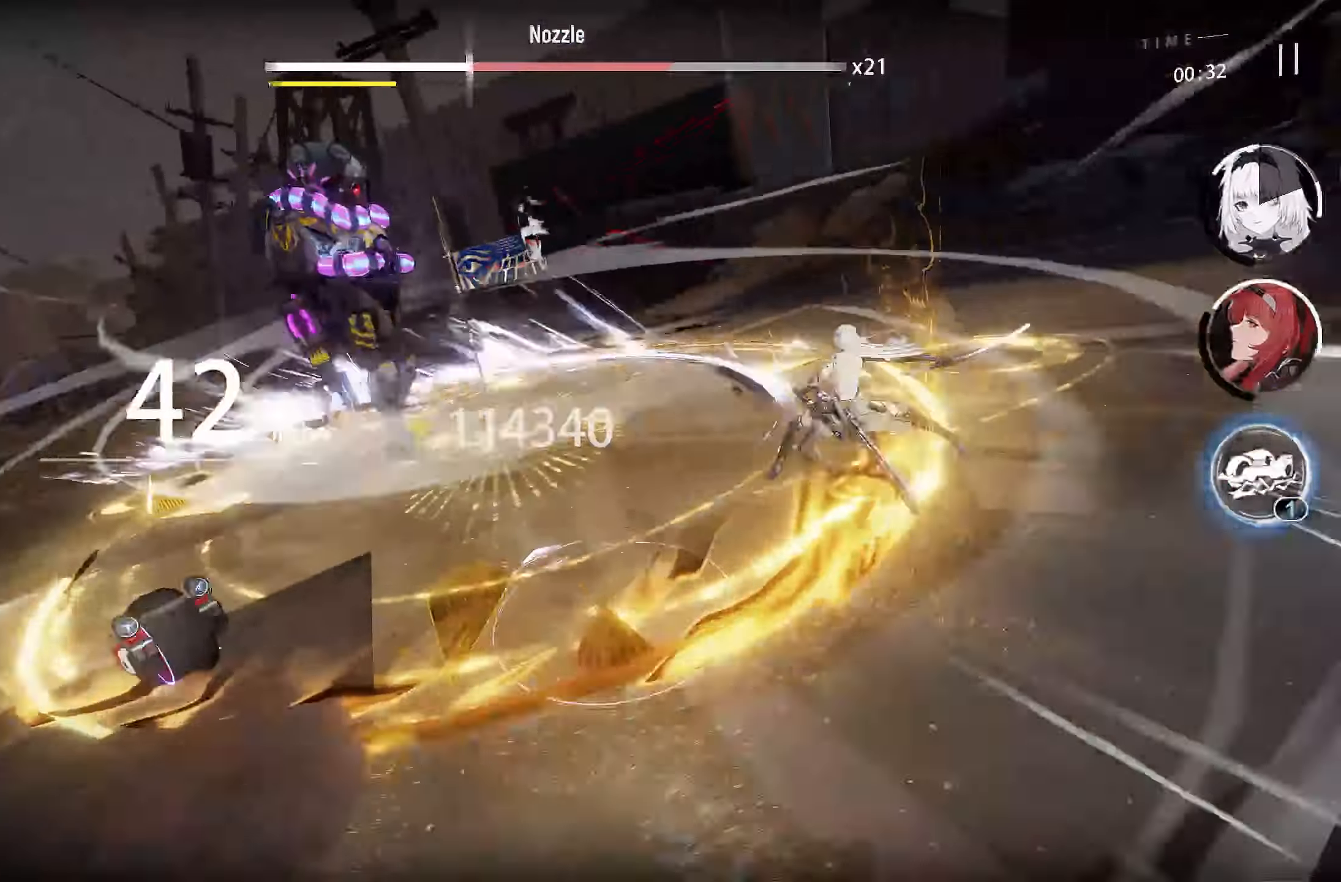
{"buttons": [], "left_stick": "center", "right_stick": "center", "events": []}
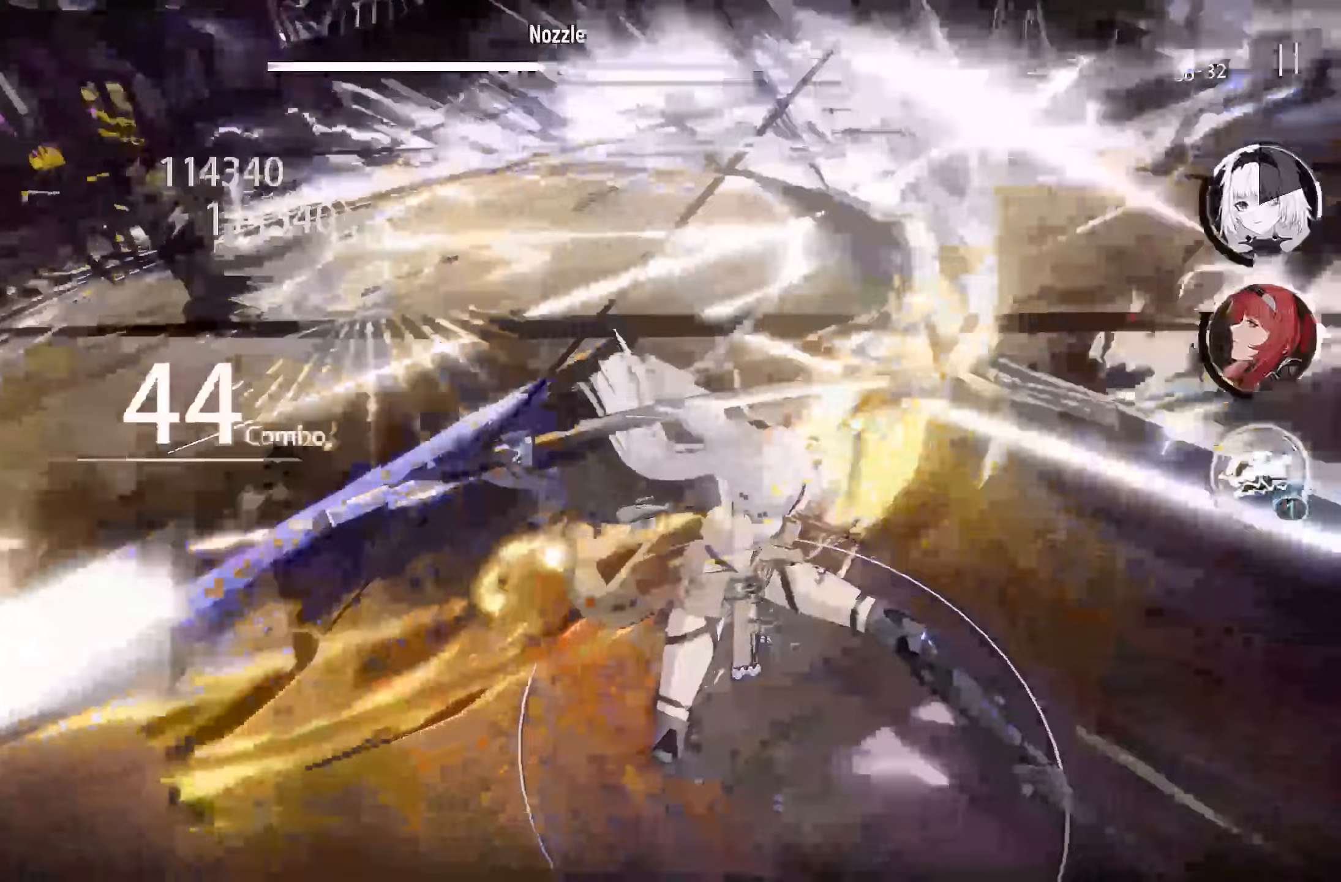
{"buttons": [], "left_stick": "center", "right_stick": "center", "events": []}
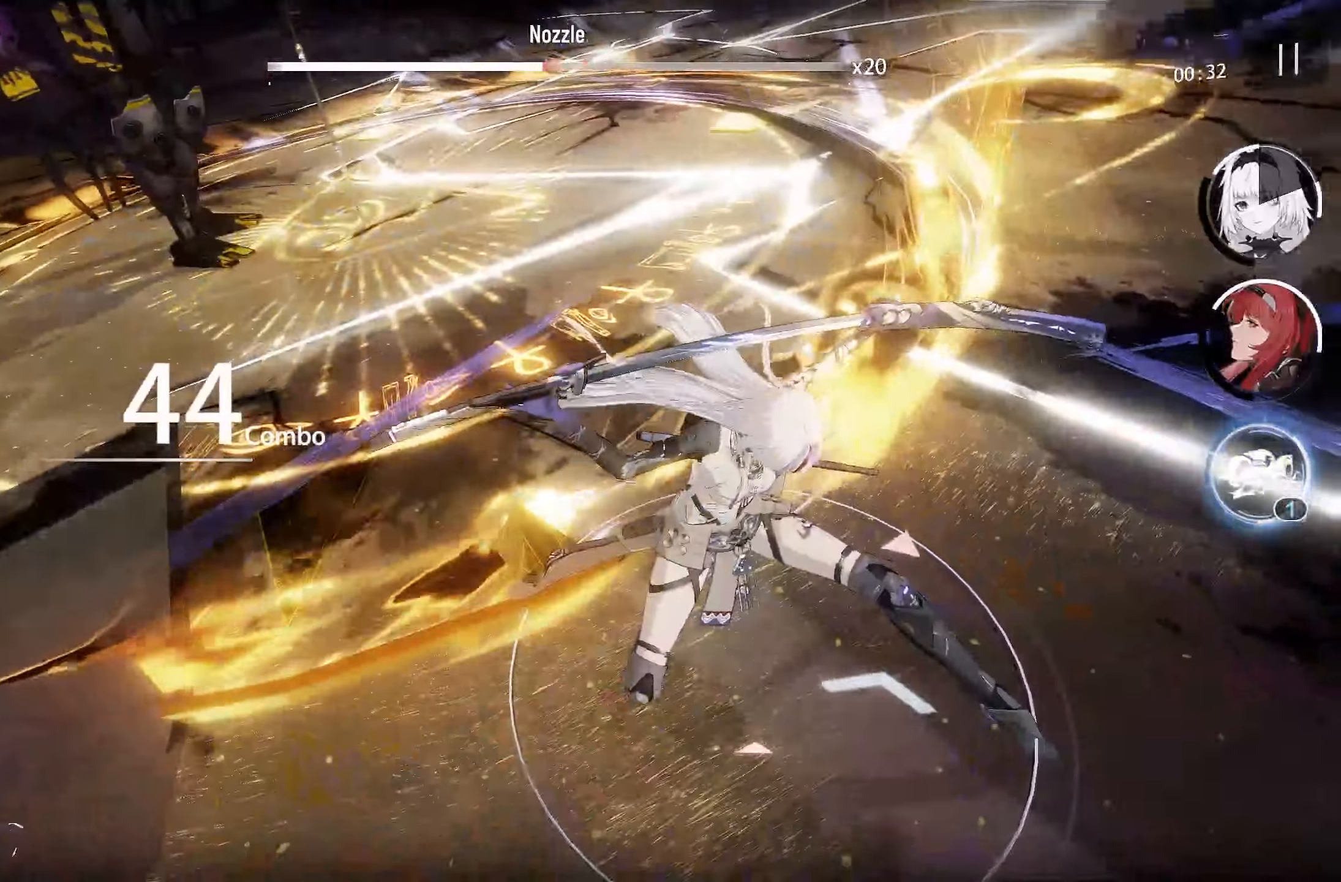
{"buttons": [], "left_stick": "center", "right_stick": "center", "events": []}
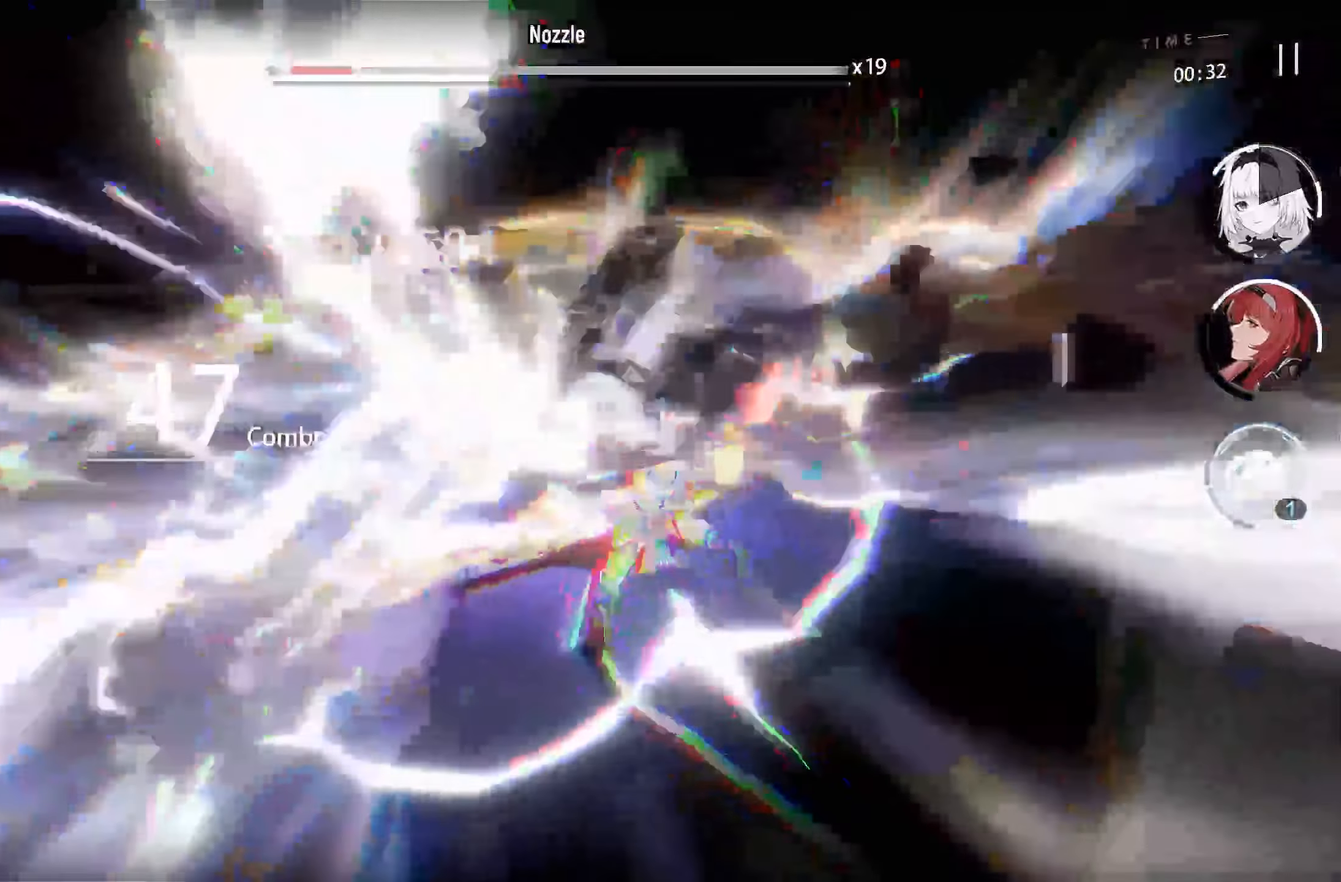
{"buttons": [], "left_stick": "center", "right_stick": "center", "events": []}
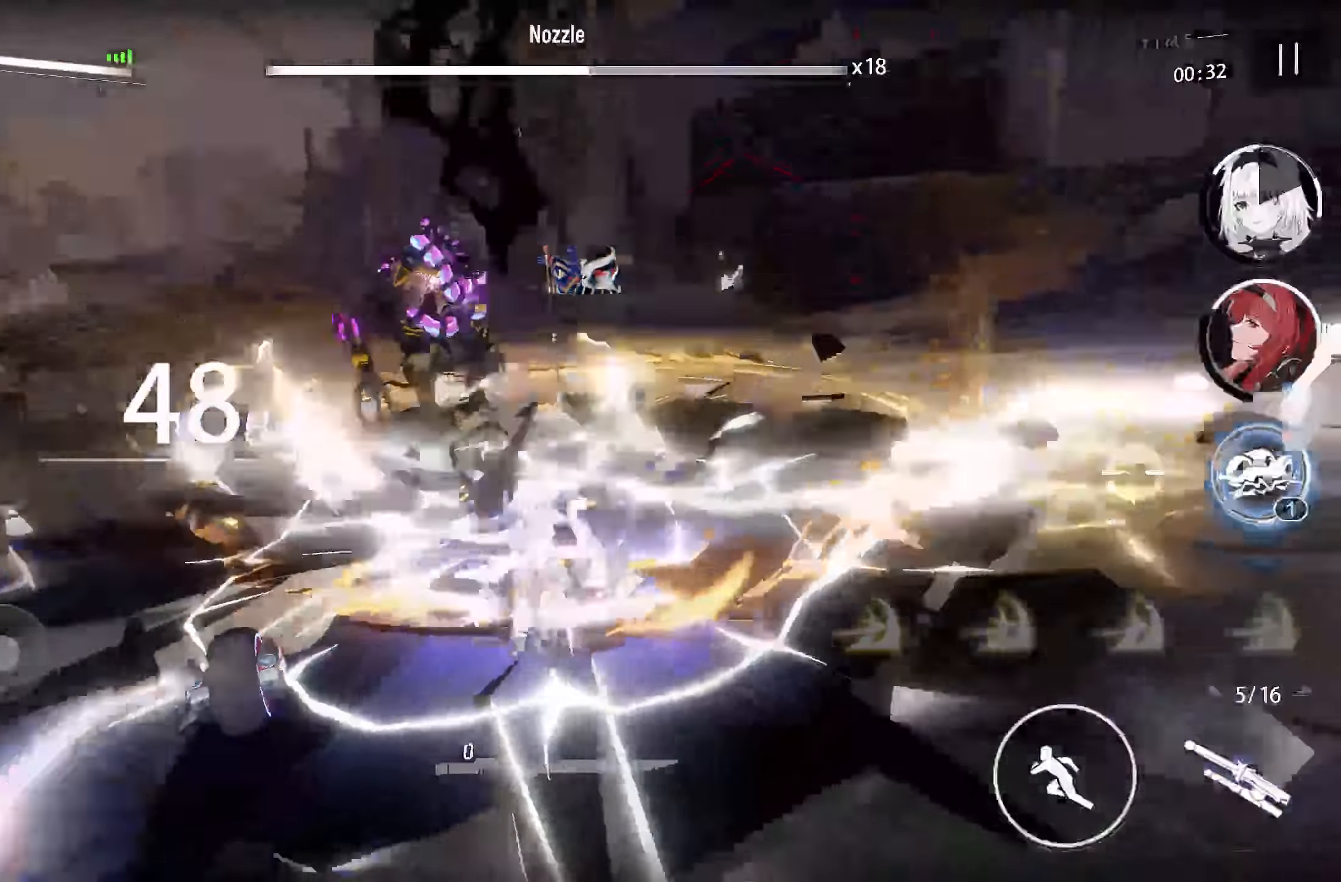
{"buttons": [], "left_stick": "center", "right_stick": "center", "events": []}
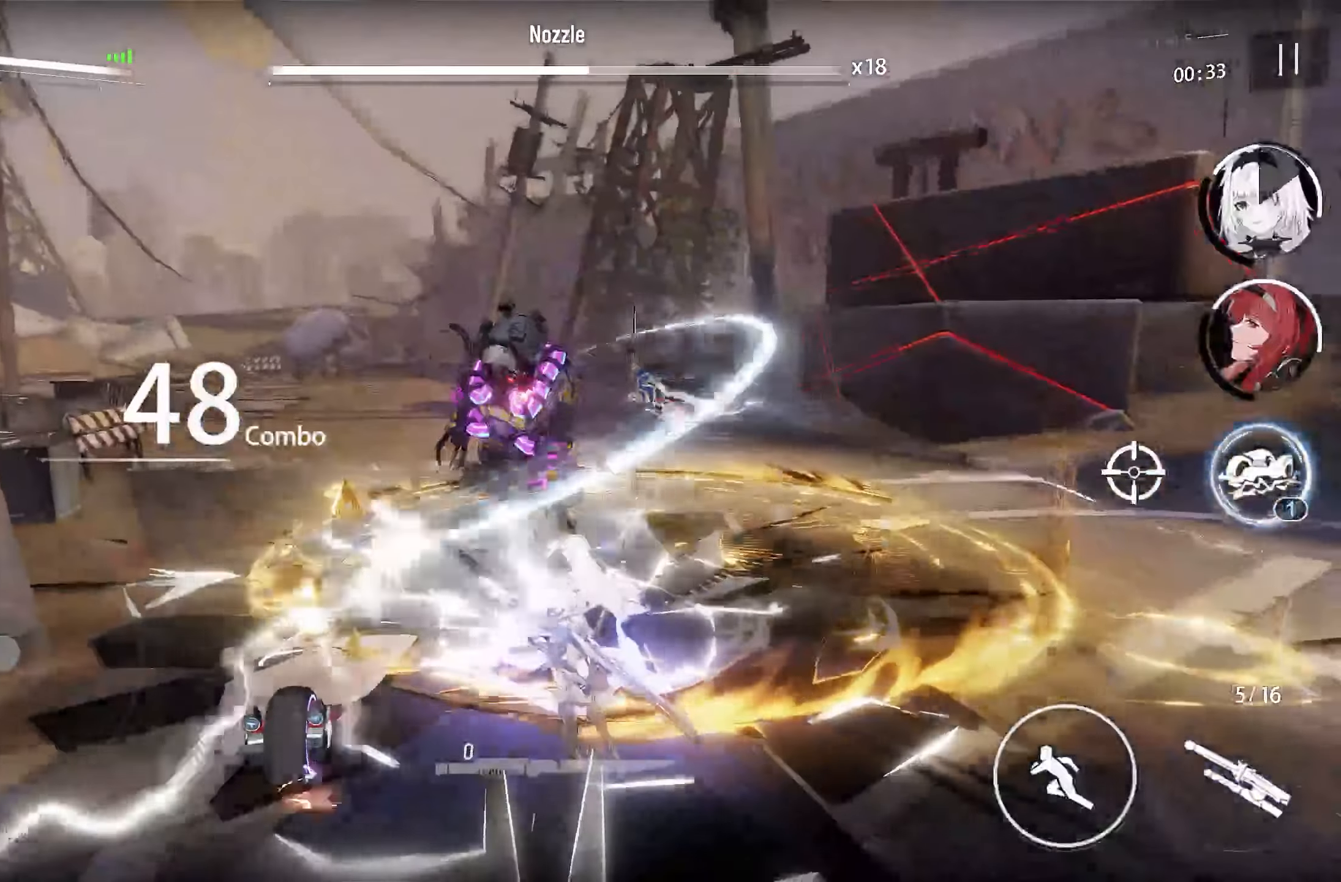
{"buttons": [], "left_stick": "down-left", "right_stick": "center", "events": [[183, "left_stick", "left"], [483, "left_stick", "down-left"]]}
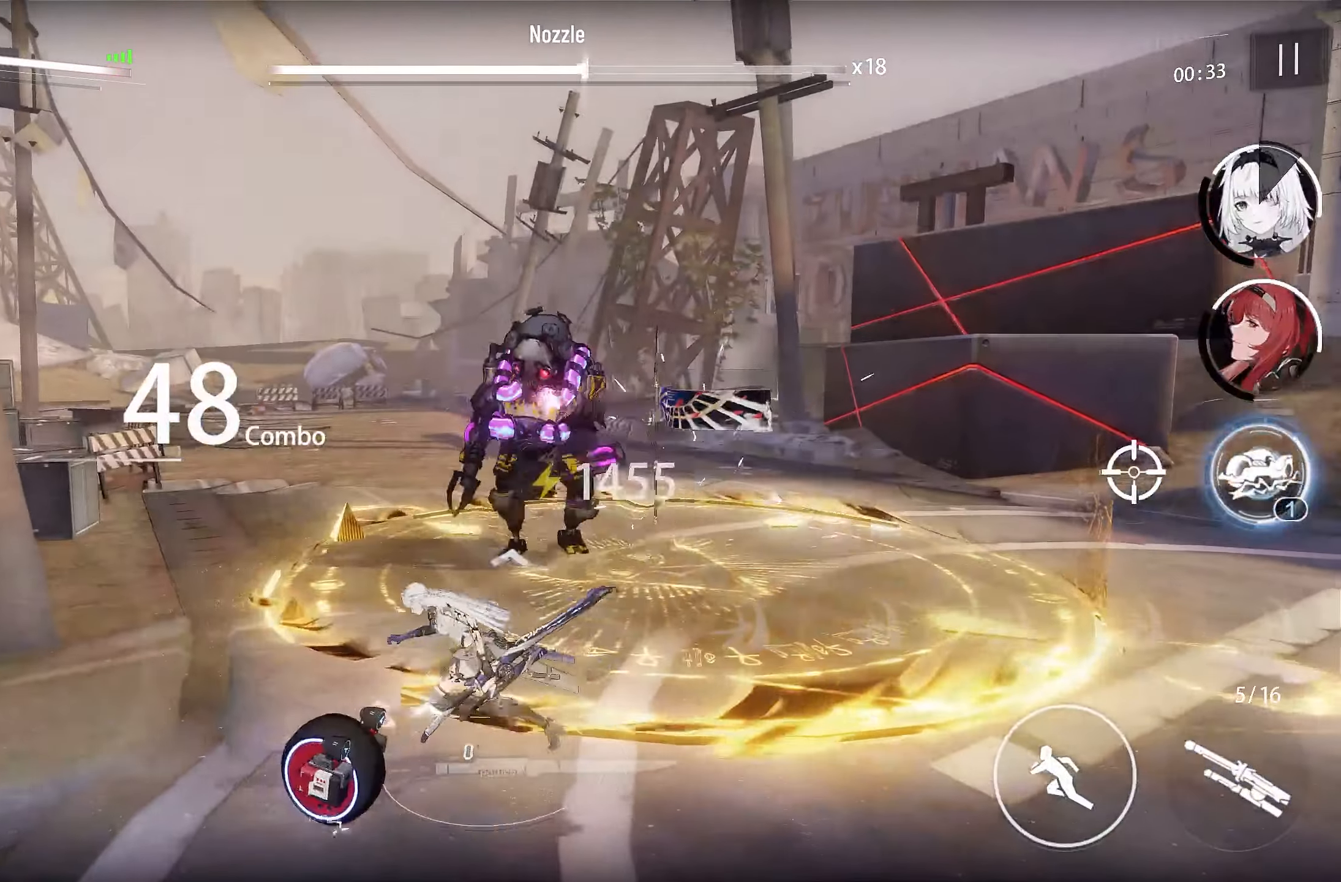
{"buttons": [], "left_stick": "down", "right_stick": "center", "events": [[383, "left_stick", "down"]]}
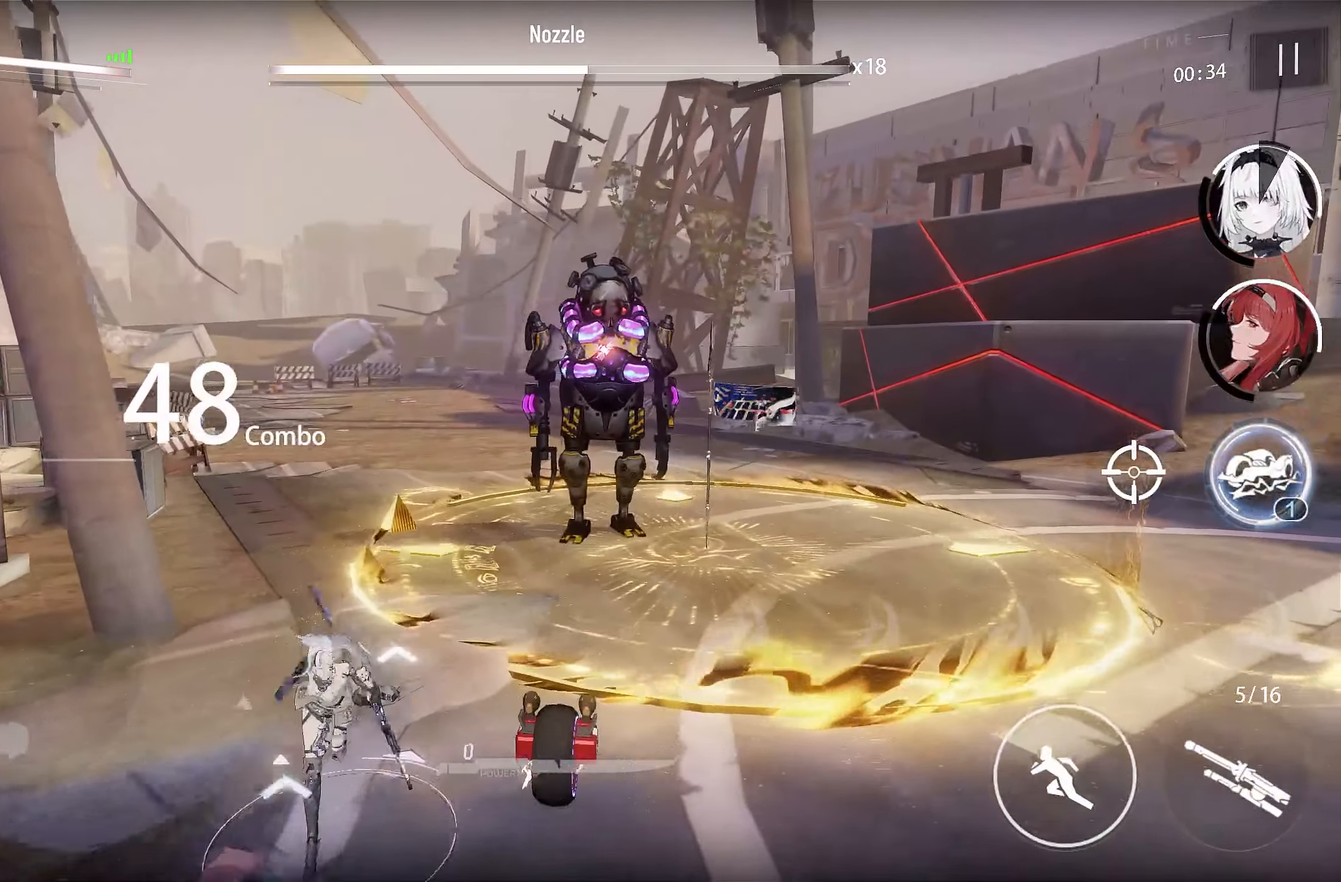
{"buttons": [], "left_stick": "down-right", "right_stick": "center", "events": [[17, "left_stick", "down-right"]]}
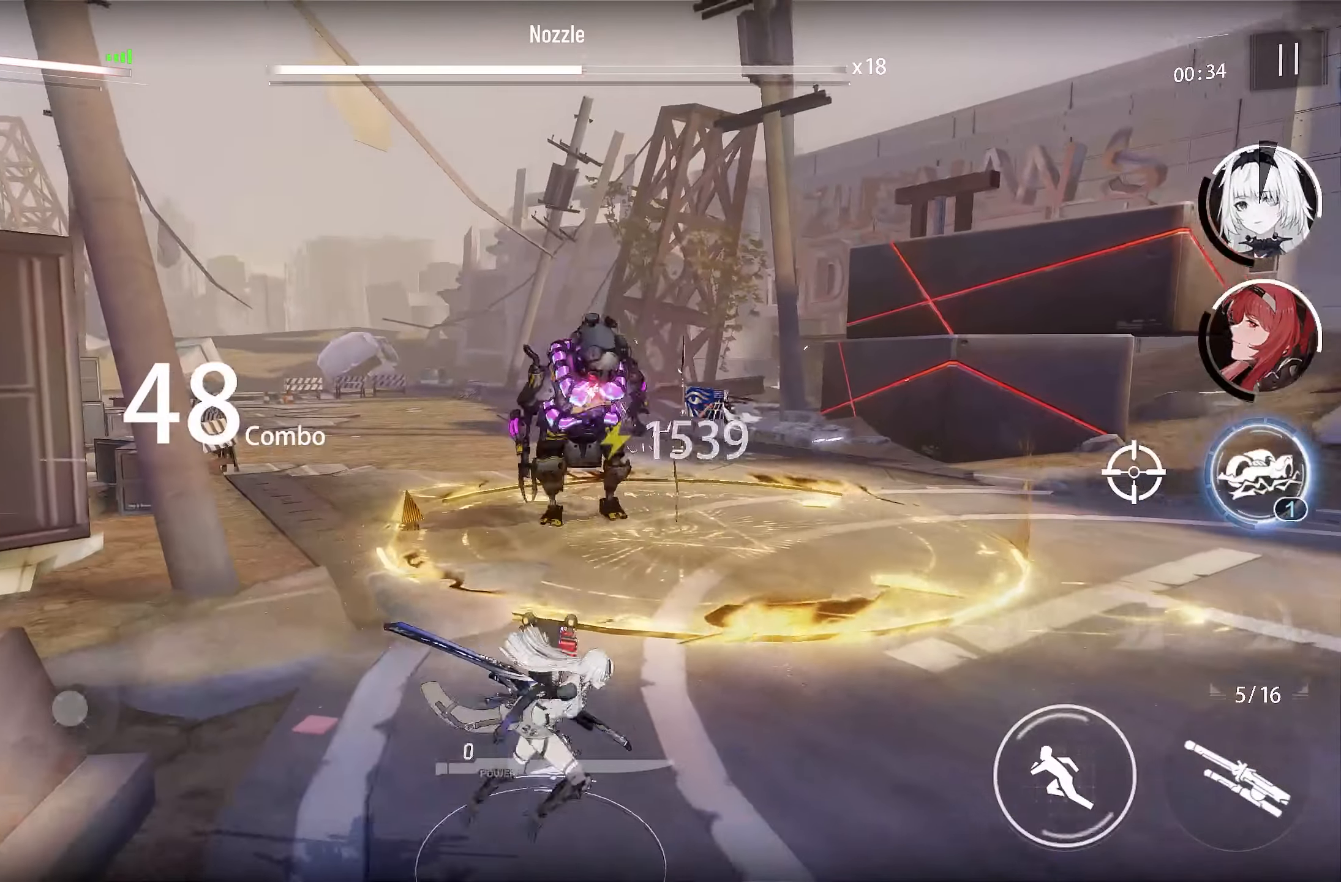
{"buttons": [], "left_stick": "down-right", "right_stick": "center", "events": []}
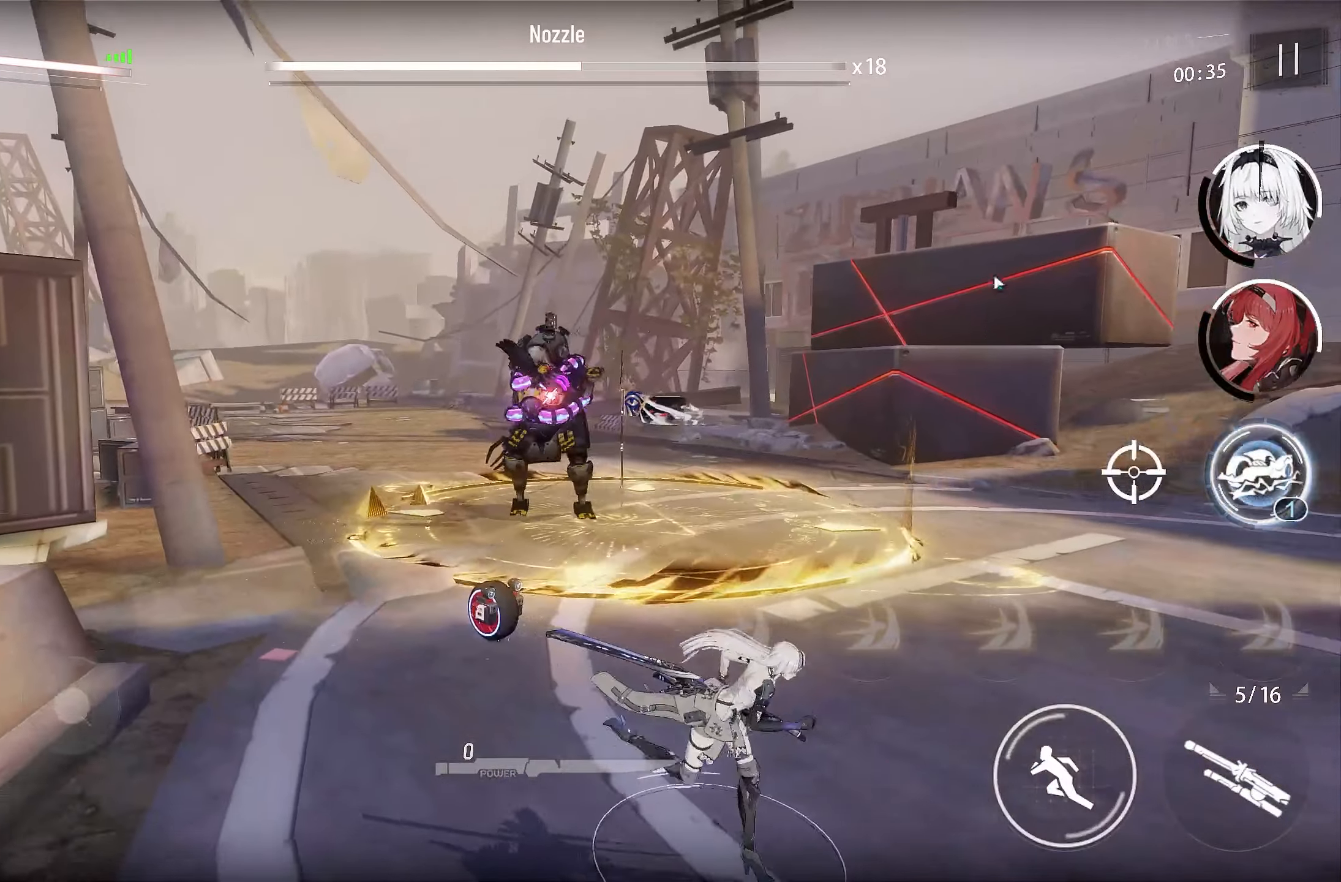
{"buttons": [], "left_stick": "down-right", "right_stick": "center", "events": []}
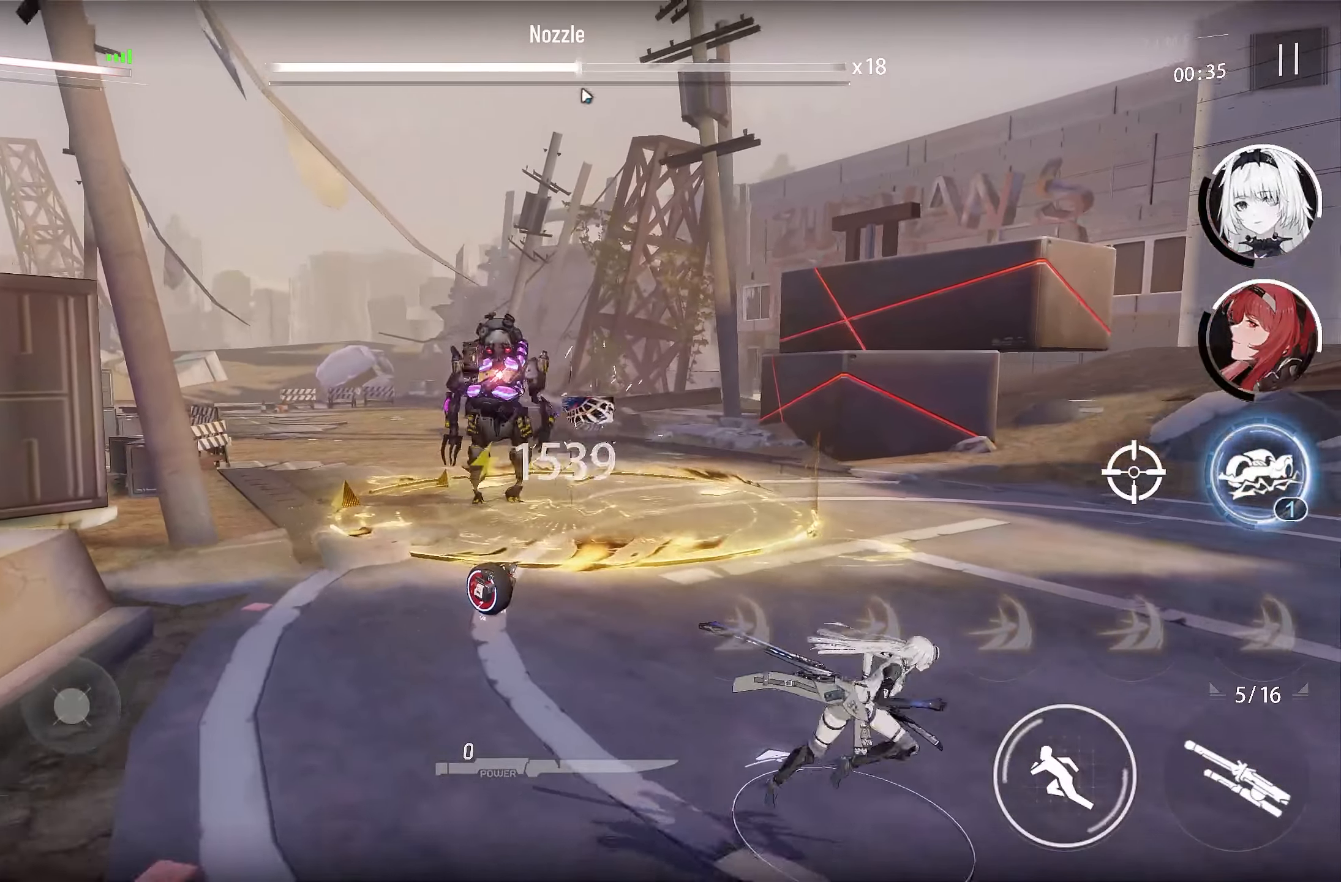
{"buttons": [], "left_stick": "down-right", "right_stick": "center", "events": []}
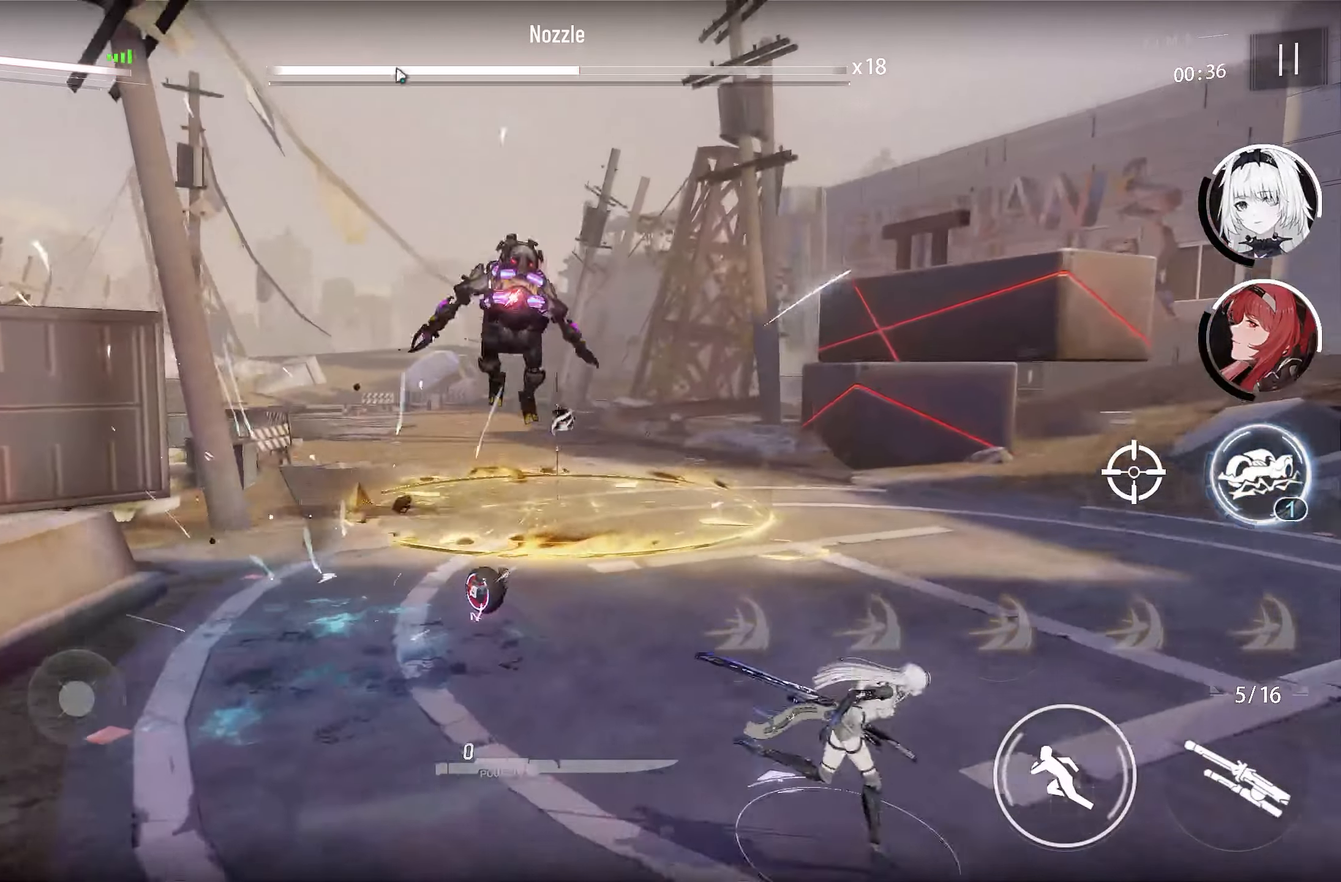
{"buttons": [], "left_stick": "up-right", "right_stick": "center", "events": [[133, "left_stick", "right"], [250, "left_stick", "up-right"]]}
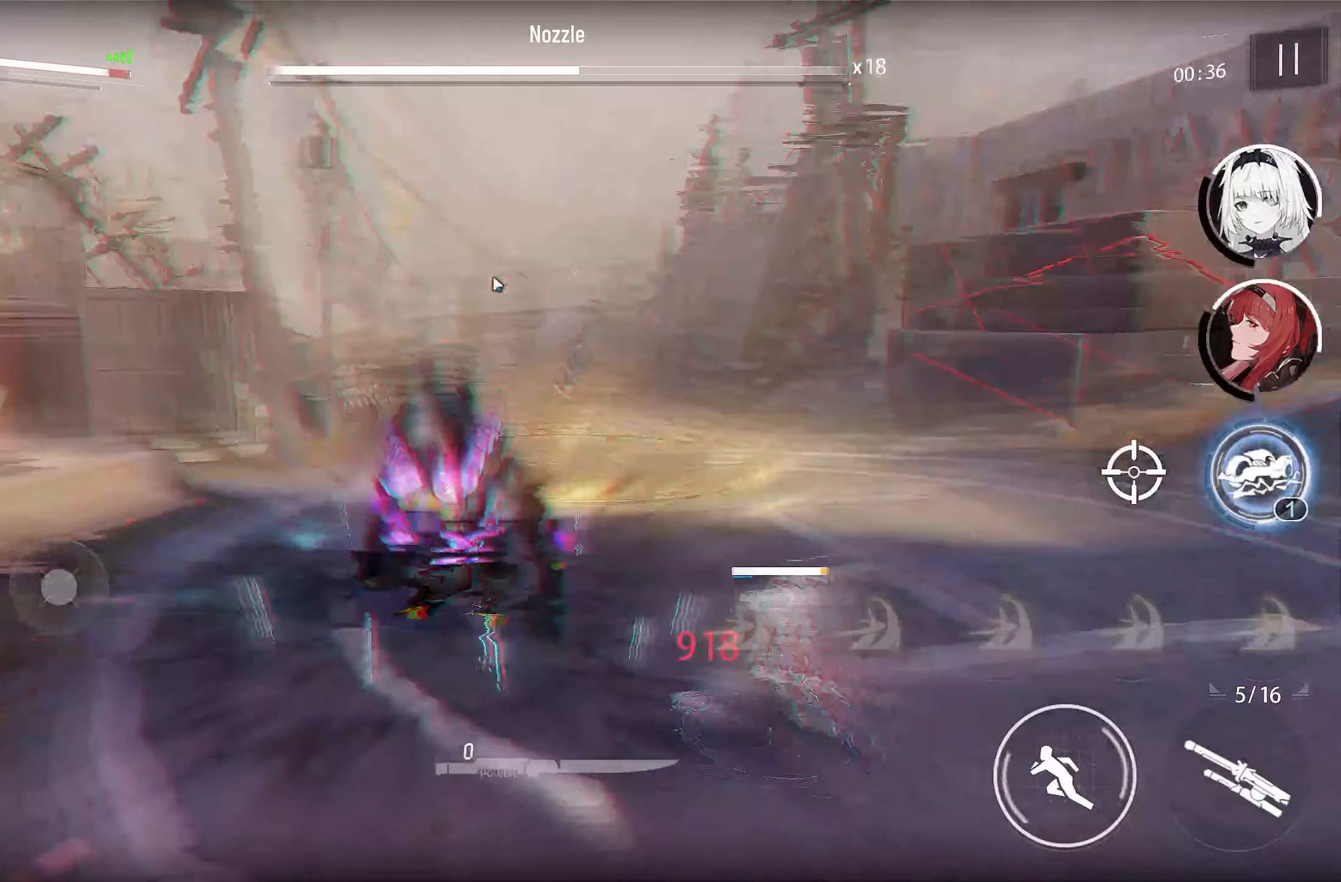
{"buttons": [], "left_stick": "center", "right_stick": "center", "events": [[83, "left_stick", "center"]]}